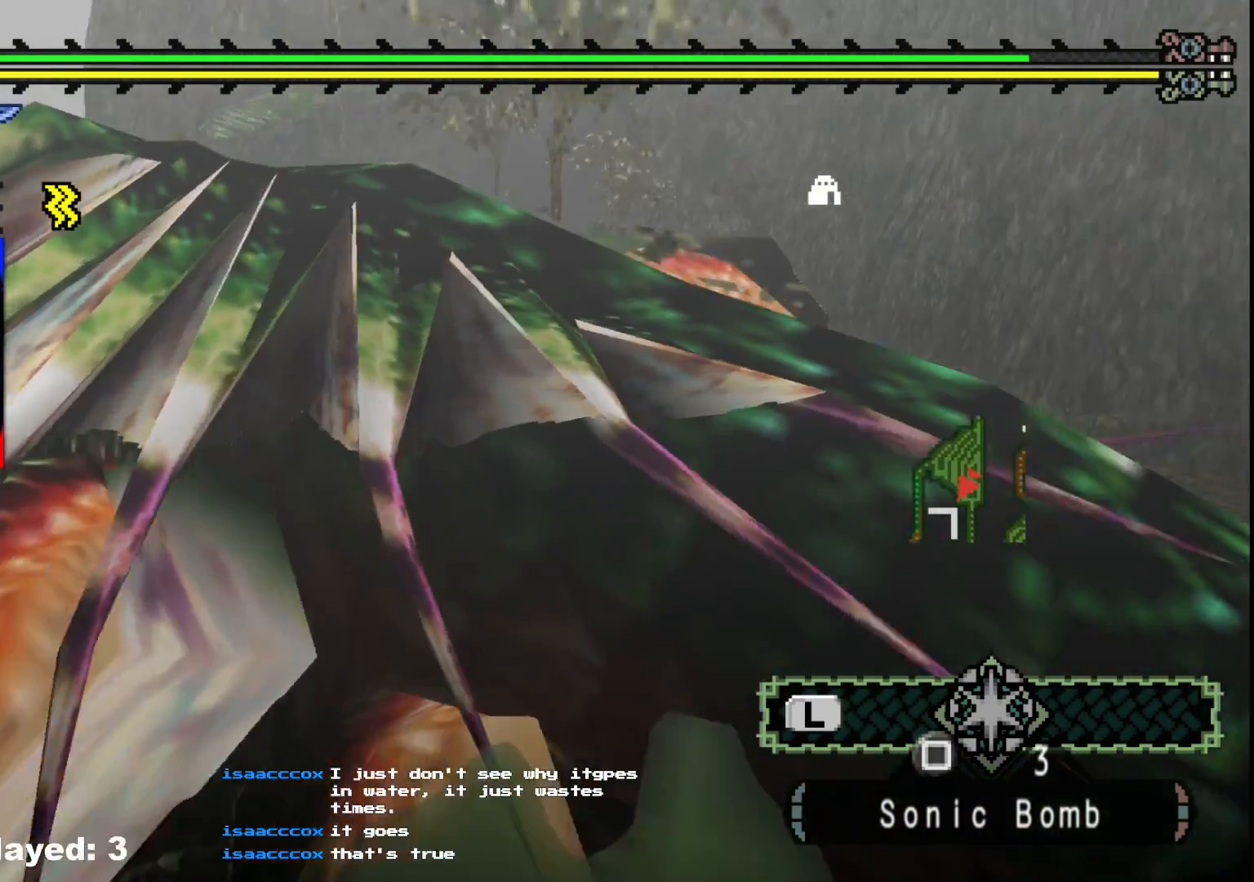
Gameplay with a controller (Xbox layout); each line is a JSON object with the inputs held at the frame after it. "events" lists button and stick changes between this image and that frame as [ms after this image, input, new state], when the widget could be followed in between. Not read: L2 L3 R3.
{"buttons": ["A"], "left_stick": "down-right", "right_stick": "center", "events": [[33, "R1", "down"], [50, "right_stick", "center"], [100, "R1", "up"], [283, "left_stick", "down-left"], [400, "A", "down"], [433, "left_stick", "down-right"]]}
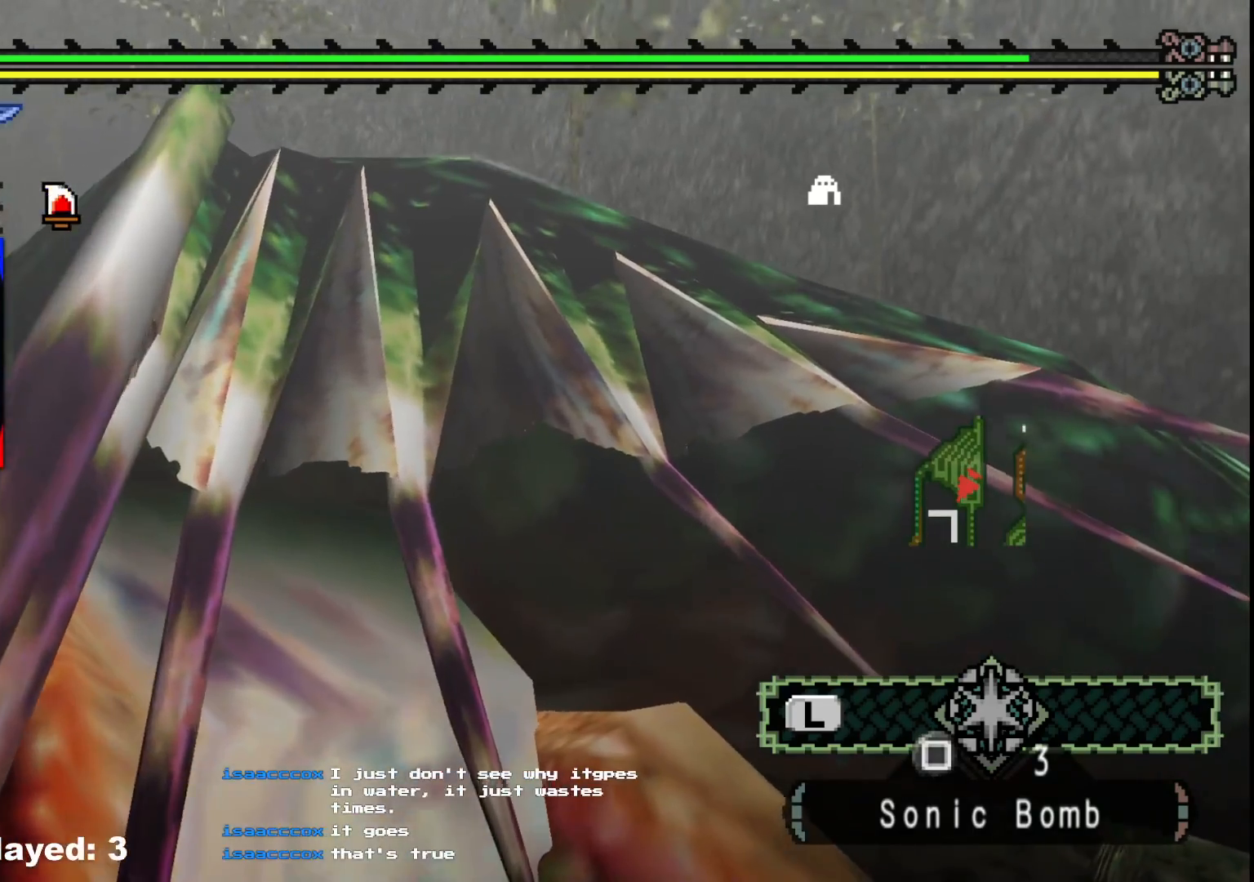
{"buttons": [], "left_stick": "up-right", "right_stick": "left", "events": [[50, "A", "up"], [133, "A", "down"], [167, "left_stick", "down-left"], [250, "left_stick", "left"], [267, "A", "up"], [350, "left_stick", "up-left"], [400, "right_stick", "left"], [467, "left_stick", "up-right"]]}
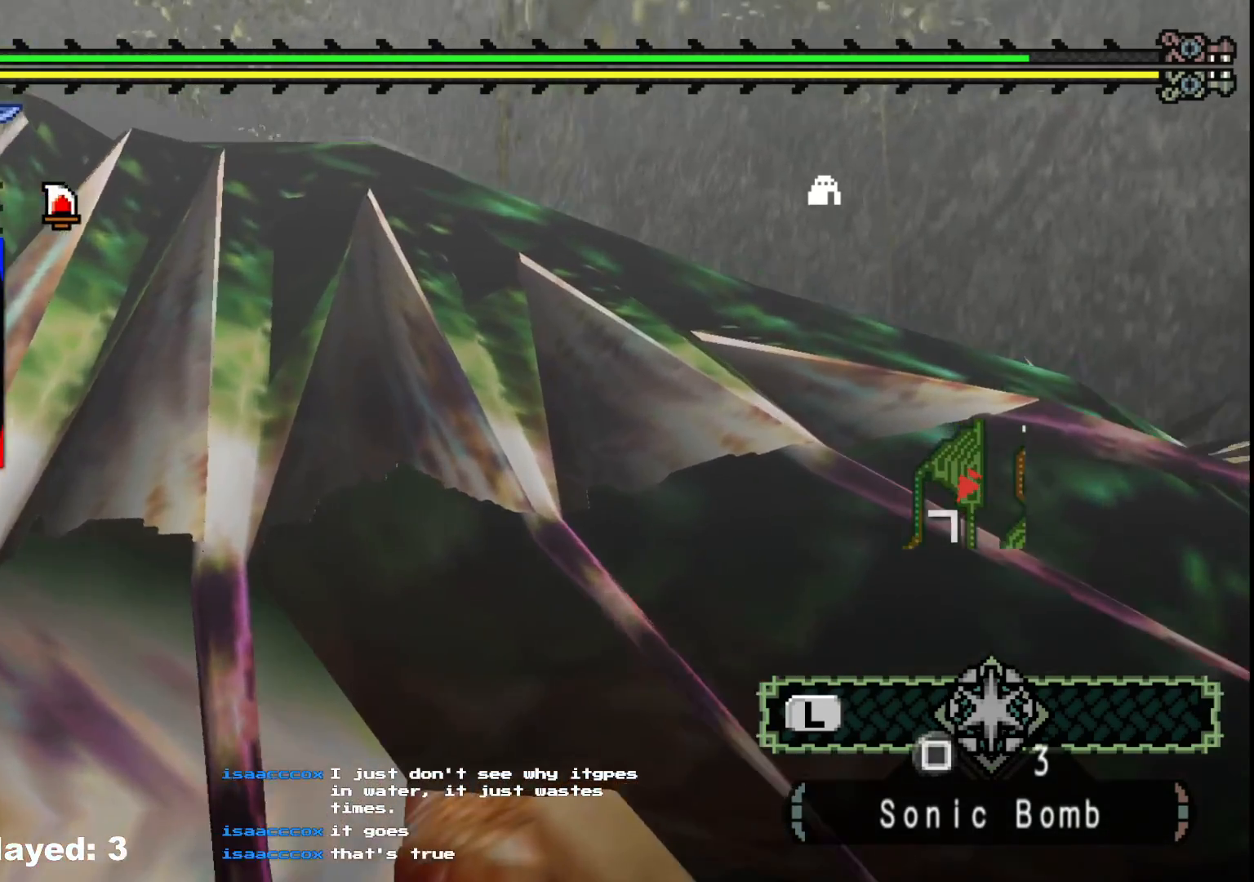
{"buttons": [], "left_stick": "left", "right_stick": "center", "events": [[67, "left_stick", "down-right"], [167, "left_stick", "down-left"], [167, "right_stick", "center"], [233, "left_stick", "up-left"], [300, "left_stick", "up-right"], [317, "right_stick", "left"], [350, "left_stick", "down-right"], [433, "left_stick", "down-left"], [483, "left_stick", "left"], [483, "right_stick", "center"]]}
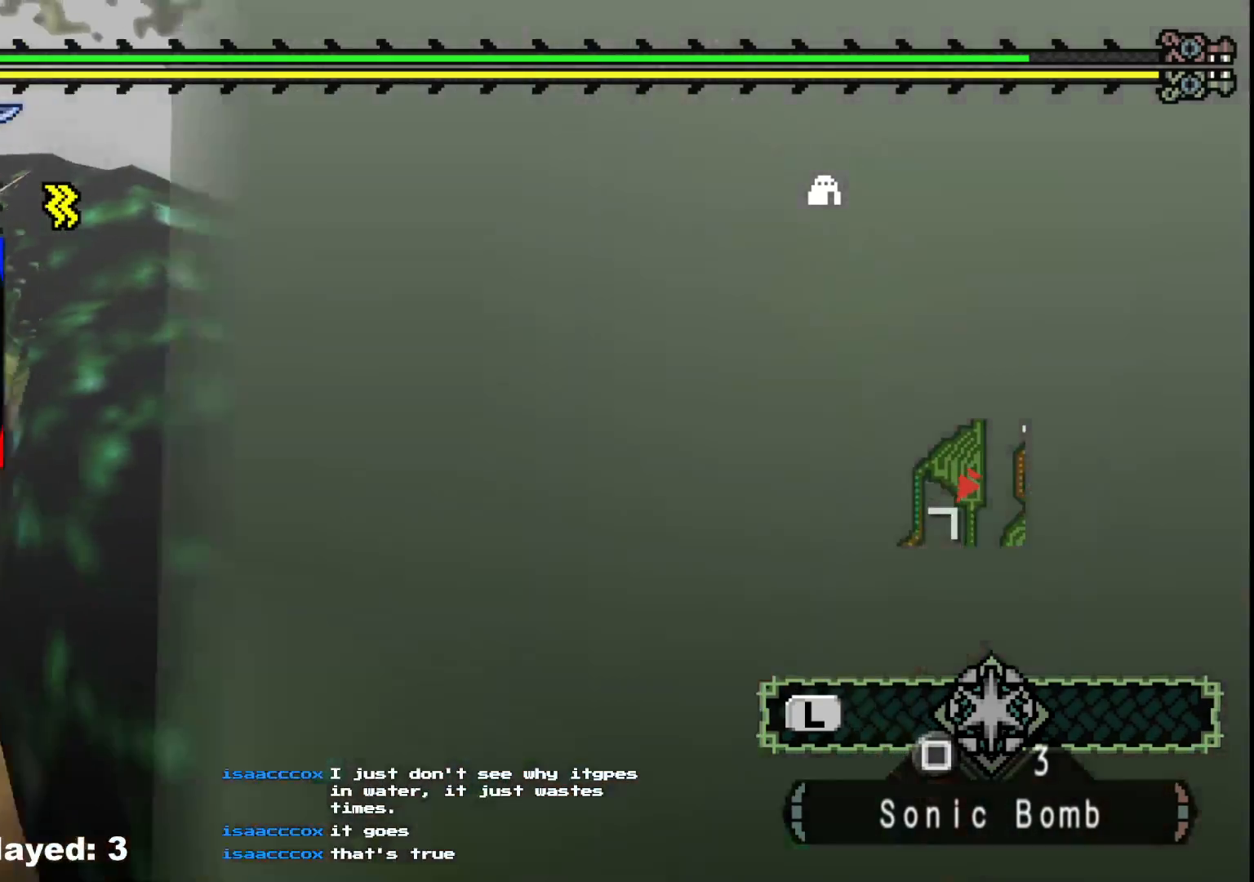
{"buttons": ["A"], "left_stick": "down-left", "right_stick": "center", "events": [[17, "left_stick", "up-left"], [83, "A", "down"], [83, "left_stick", "up-right"], [133, "left_stick", "down-right"], [217, "A", "up"], [217, "left_stick", "down-left"], [283, "left_stick", "up-left"], [350, "left_stick", "up-right"], [417, "left_stick", "down-right"], [467, "A", "down"], [483, "left_stick", "down-left"]]}
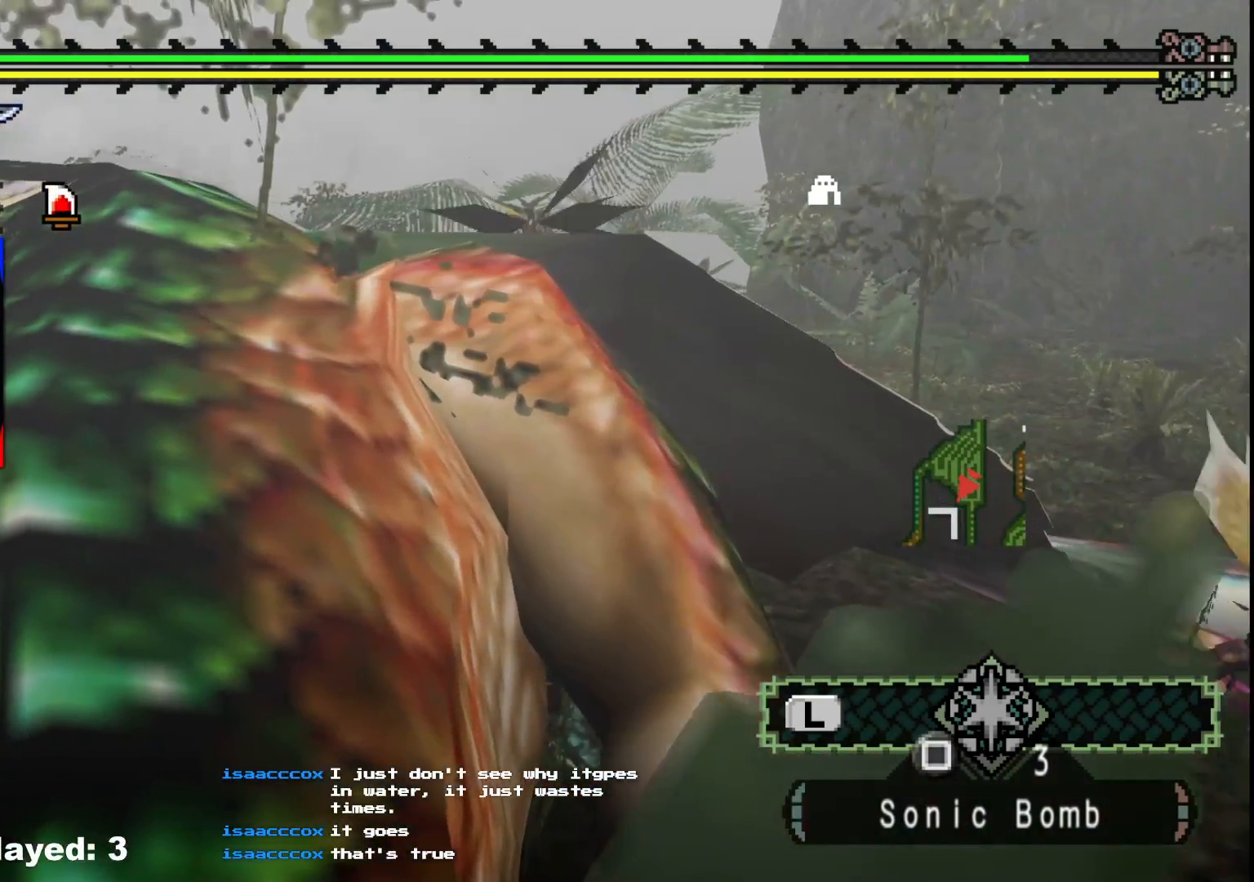
{"buttons": ["A"], "left_stick": "down-right", "right_stick": "center", "events": [[50, "A", "up"], [67, "left_stick", "up-left"], [117, "left_stick", "up-right"], [117, "right_stick", "left"], [167, "left_stick", "down-right"], [250, "left_stick", "down-left"], [317, "left_stick", "up-left"], [333, "right_stick", "center"], [383, "left_stick", "up-right"], [433, "A", "down"], [433, "left_stick", "down-right"]]}
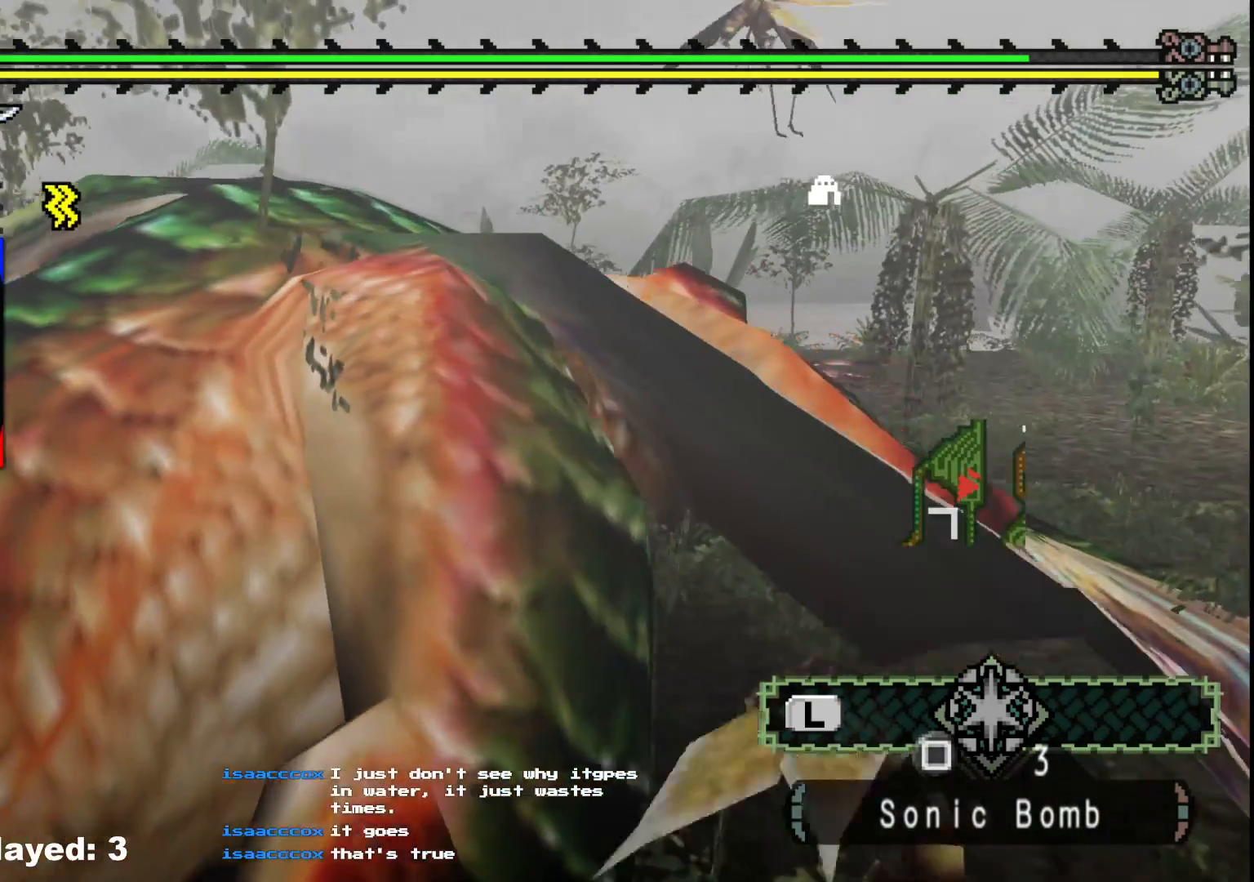
{"buttons": ["A"], "left_stick": "up-right", "right_stick": "center", "events": [[33, "left_stick", "down-left"], [50, "A", "up"], [100, "left_stick", "up-left"], [167, "left_stick", "up-right"], [250, "left_stick", "down-right"], [350, "left_stick", "down-left"], [433, "left_stick", "up-left"], [450, "A", "down"], [500, "left_stick", "up-right"]]}
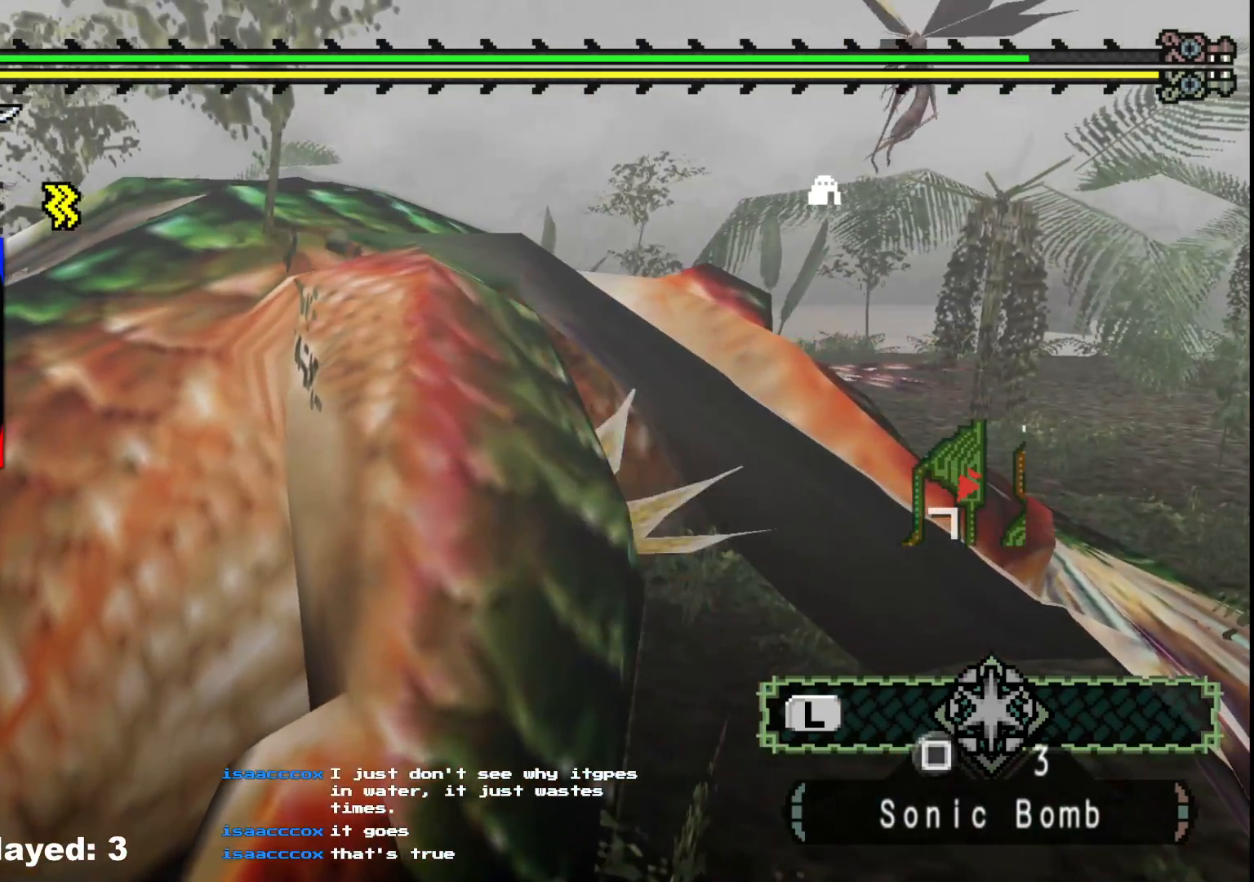
{"buttons": ["A"], "left_stick": "down-left", "right_stick": "center", "events": [[83, "A", "up"], [83, "left_stick", "down-right"], [167, "left_stick", "down-left"], [250, "left_stick", "up-left"], [300, "left_stick", "up-right"], [367, "left_stick", "down-right"], [417, "A", "down"], [467, "left_stick", "down-left"]]}
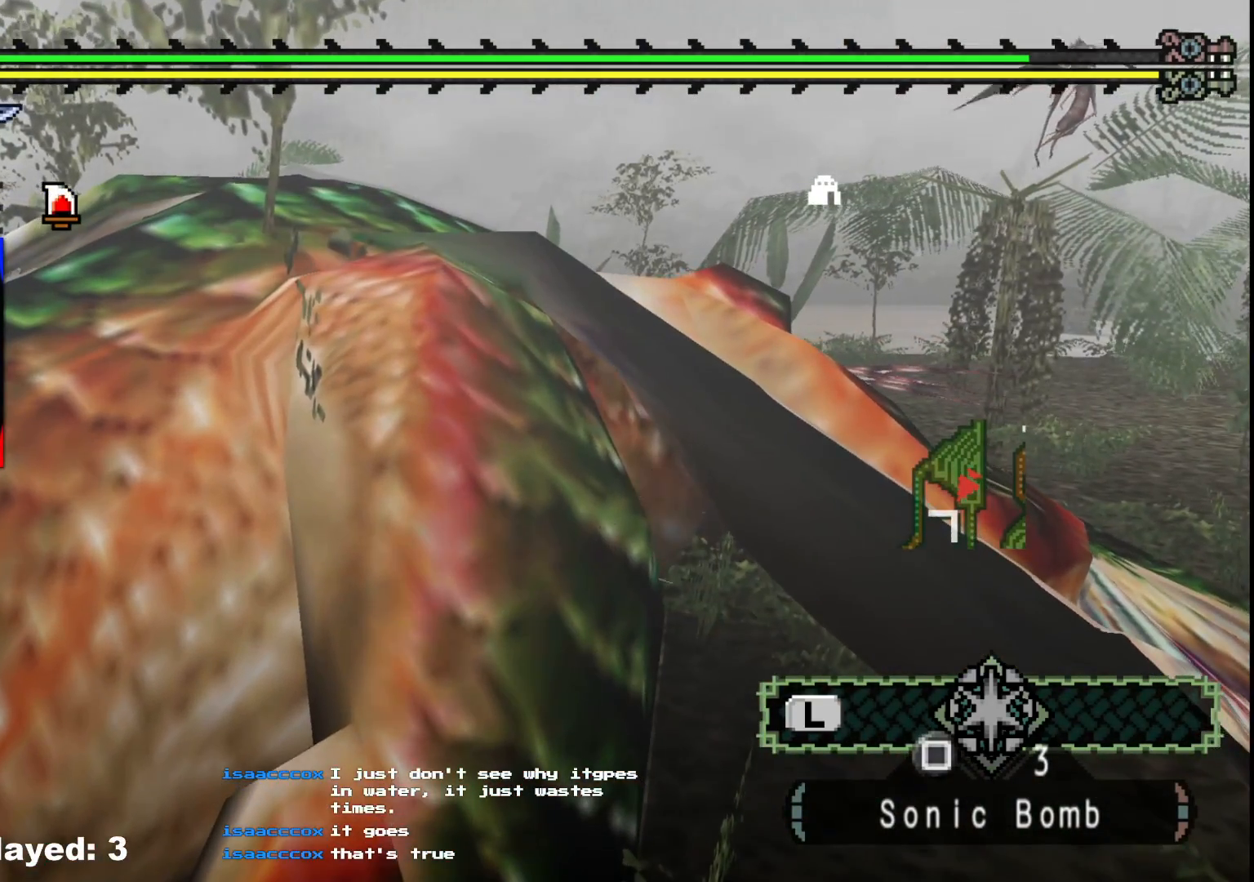
{"buttons": ["A"], "left_stick": "right", "right_stick": "center", "events": [[17, "A", "up"], [33, "left_stick", "up-left"], [100, "left_stick", "up-right"], [133, "right_stick", "left"], [183, "left_stick", "down-right"], [283, "left_stick", "down-left"], [317, "right_stick", "center"], [383, "left_stick", "up-left"], [433, "left_stick", "up-right"], [483, "A", "down"], [483, "left_stick", "right"]]}
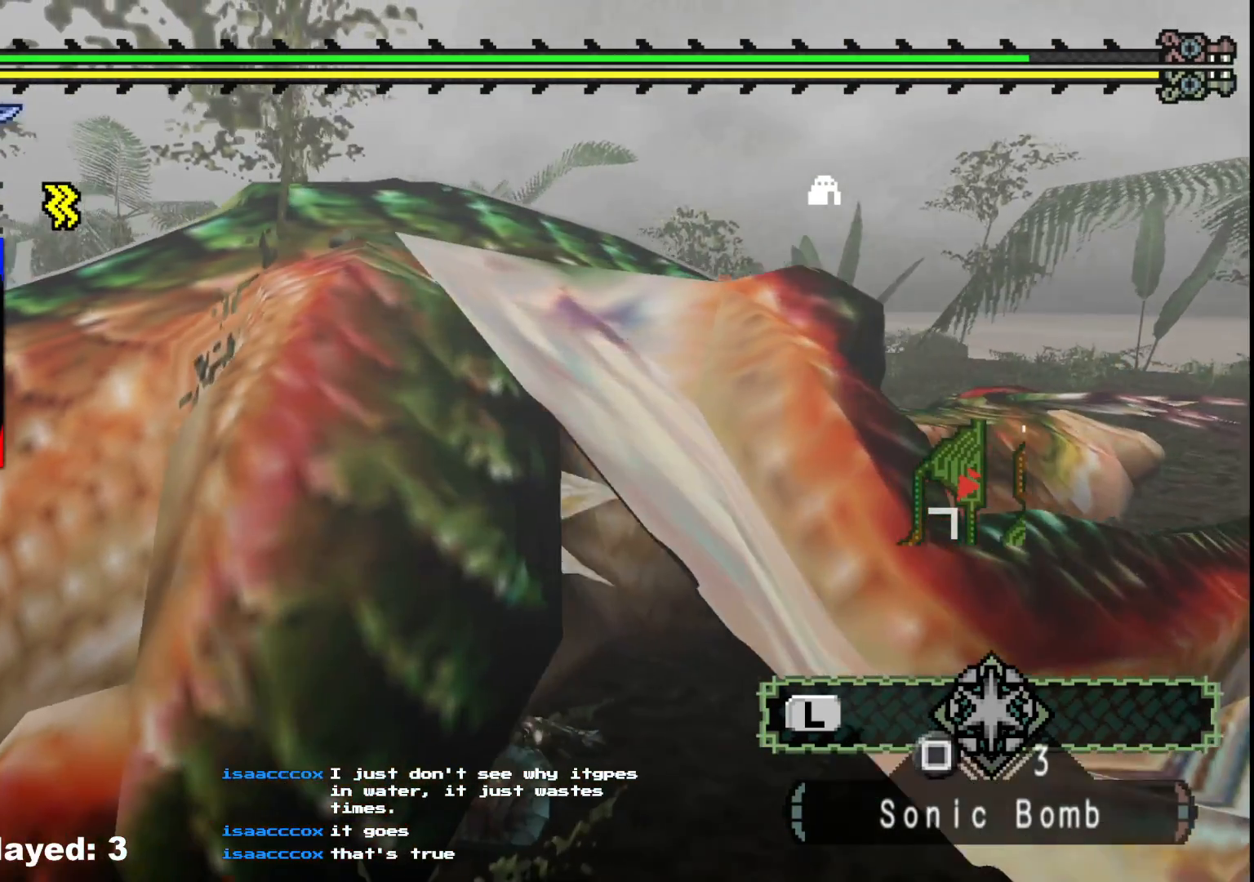
{"buttons": [], "left_stick": "left", "right_stick": "center", "events": [[17, "left_stick", "down-right"], [100, "A", "up"], [100, "left_stick", "down-left"], [183, "left_stick", "up-left"], [267, "left_stick", "up-right"], [350, "left_stick", "down-right"], [500, "left_stick", "left"]]}
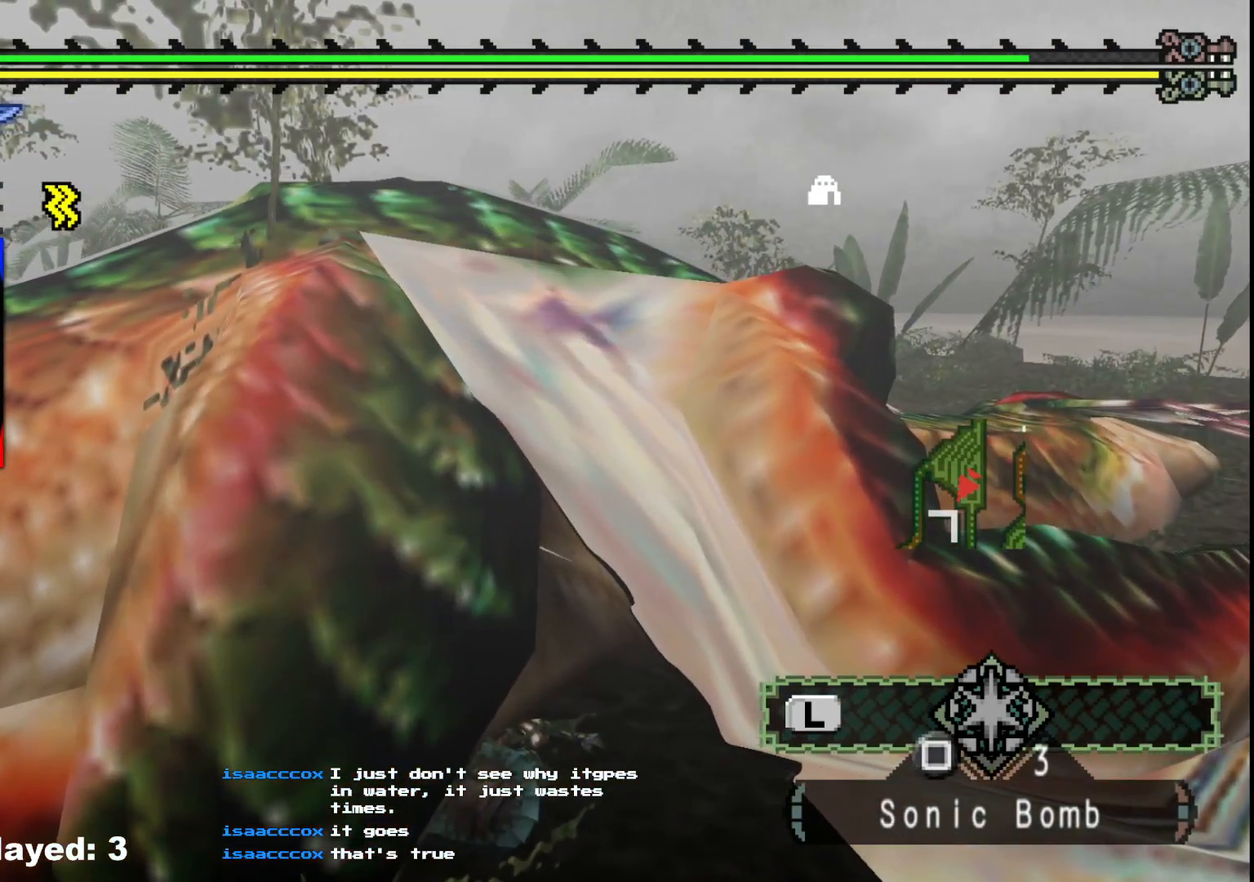
{"buttons": [], "left_stick": "up-right", "right_stick": "center", "events": [[17, "A", "down"], [17, "left_stick", "up-left"], [83, "left_stick", "up-right"], [100, "A", "up"], [283, "right_stick", "down-right"], [467, "right_stick", "center"]]}
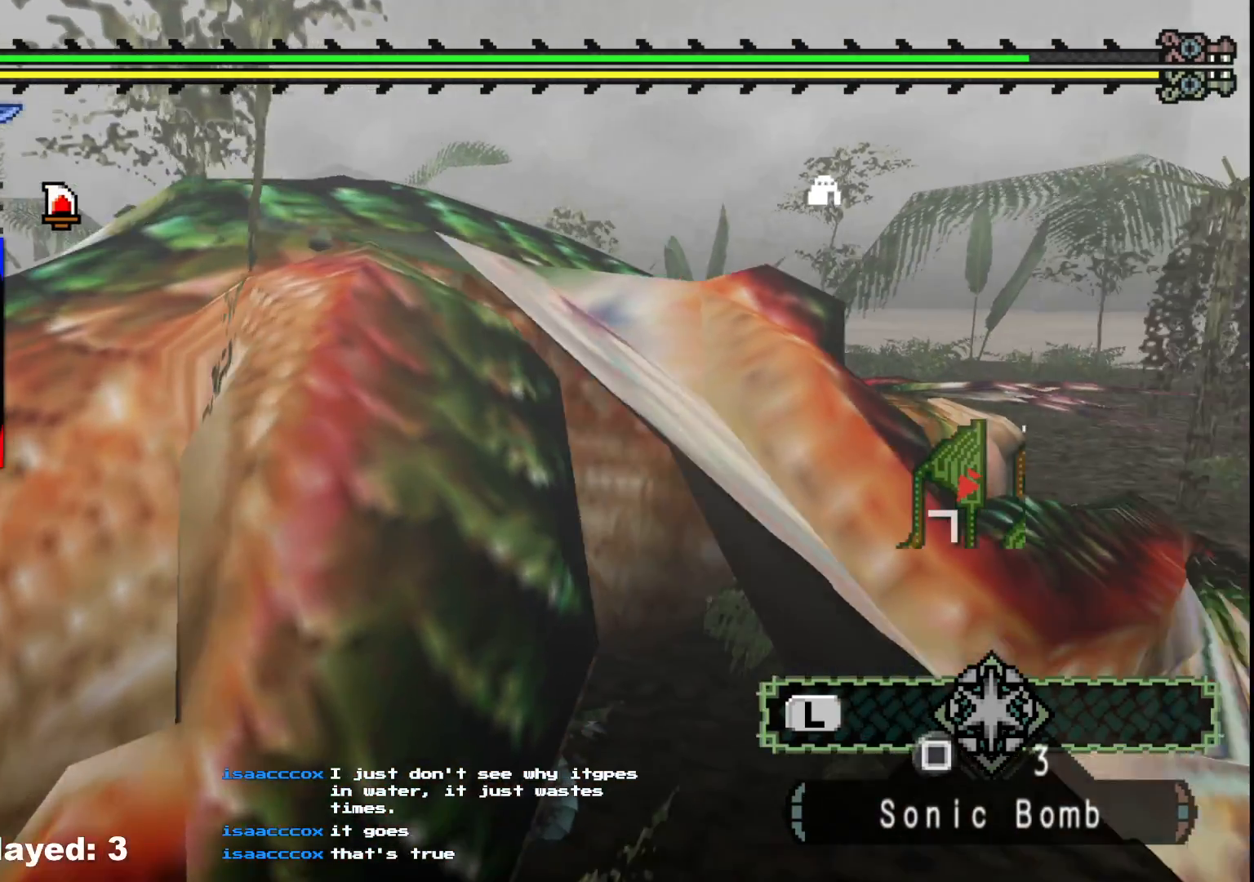
{"buttons": [], "left_stick": "down-right", "right_stick": "left", "events": [[183, "left_stick", "down-right"], [267, "left_stick", "down-left"], [350, "left_stick", "up-left"], [417, "left_stick", "up-right"], [417, "right_stick", "left"], [500, "left_stick", "down-right"]]}
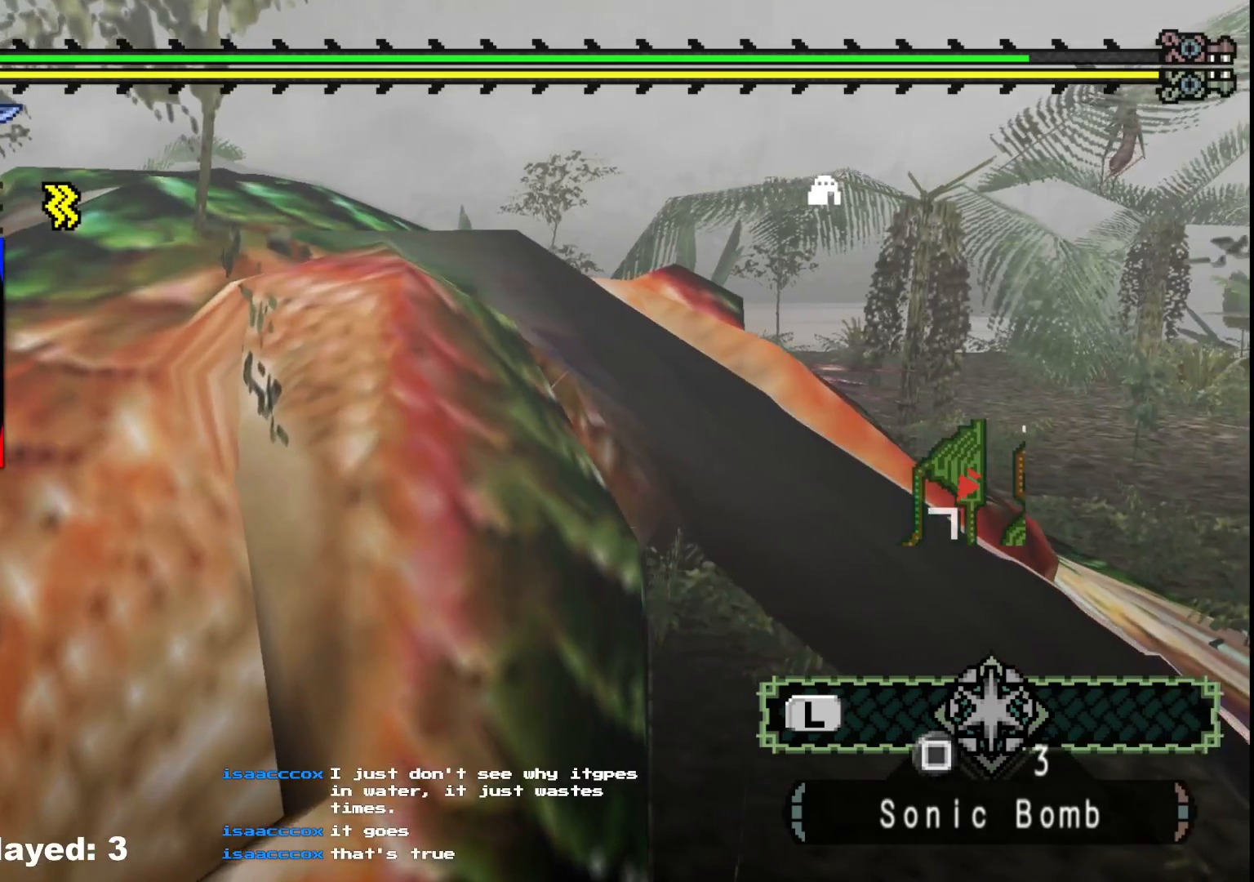
{"buttons": [], "left_stick": "up", "right_stick": "center", "events": [[100, "left_stick", "center"], [100, "right_stick", "center"], [150, "left_stick", "right"], [300, "left_stick", "down"], [367, "A", "down"], [367, "left_stick", "left"], [467, "left_stick", "up"], [483, "A", "up"]]}
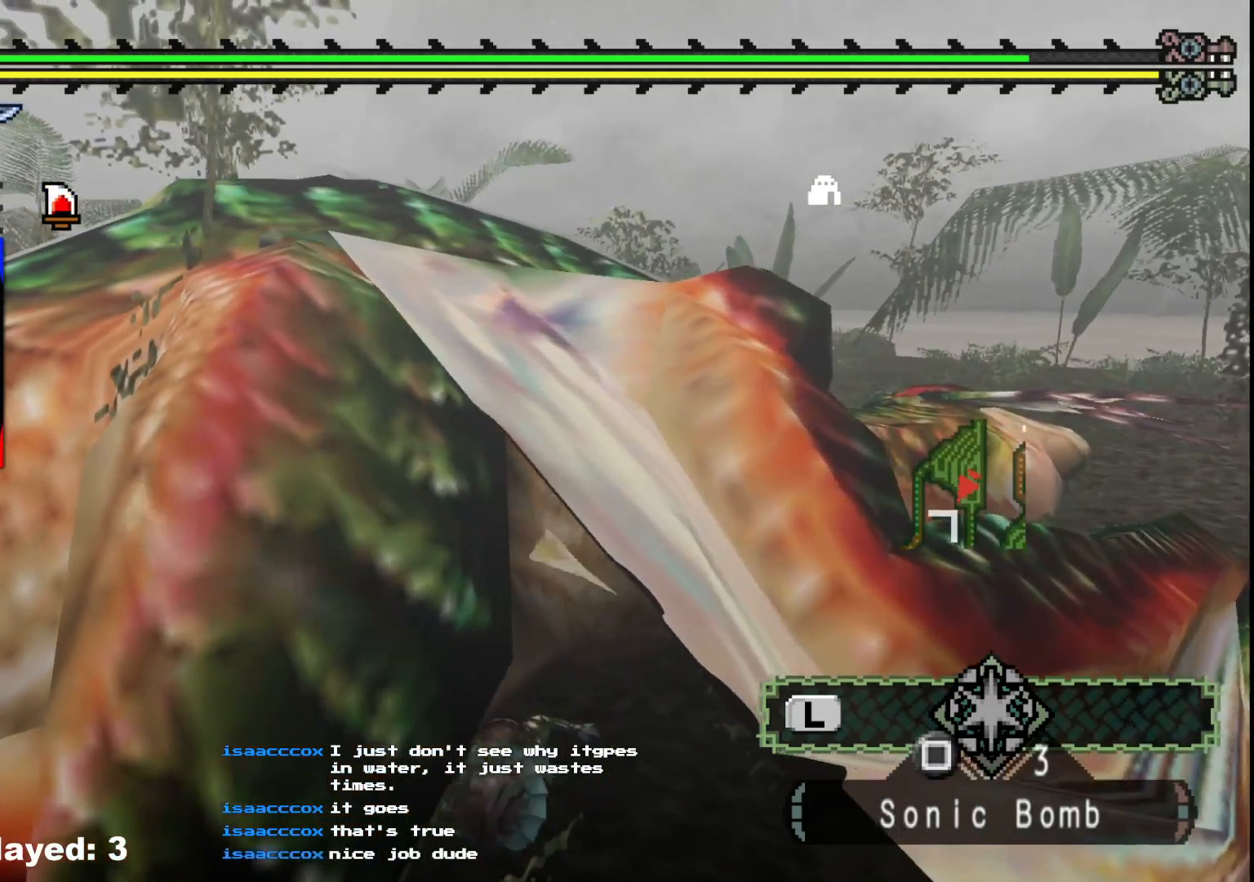
{"buttons": [], "left_stick": "down-right", "right_stick": "center", "events": [[33, "left_stick", "right"], [67, "A", "down"], [150, "left_stick", "down-left"], [183, "A", "up"], [267, "A", "down"], [367, "A", "up"], [417, "left_stick", "down-right"]]}
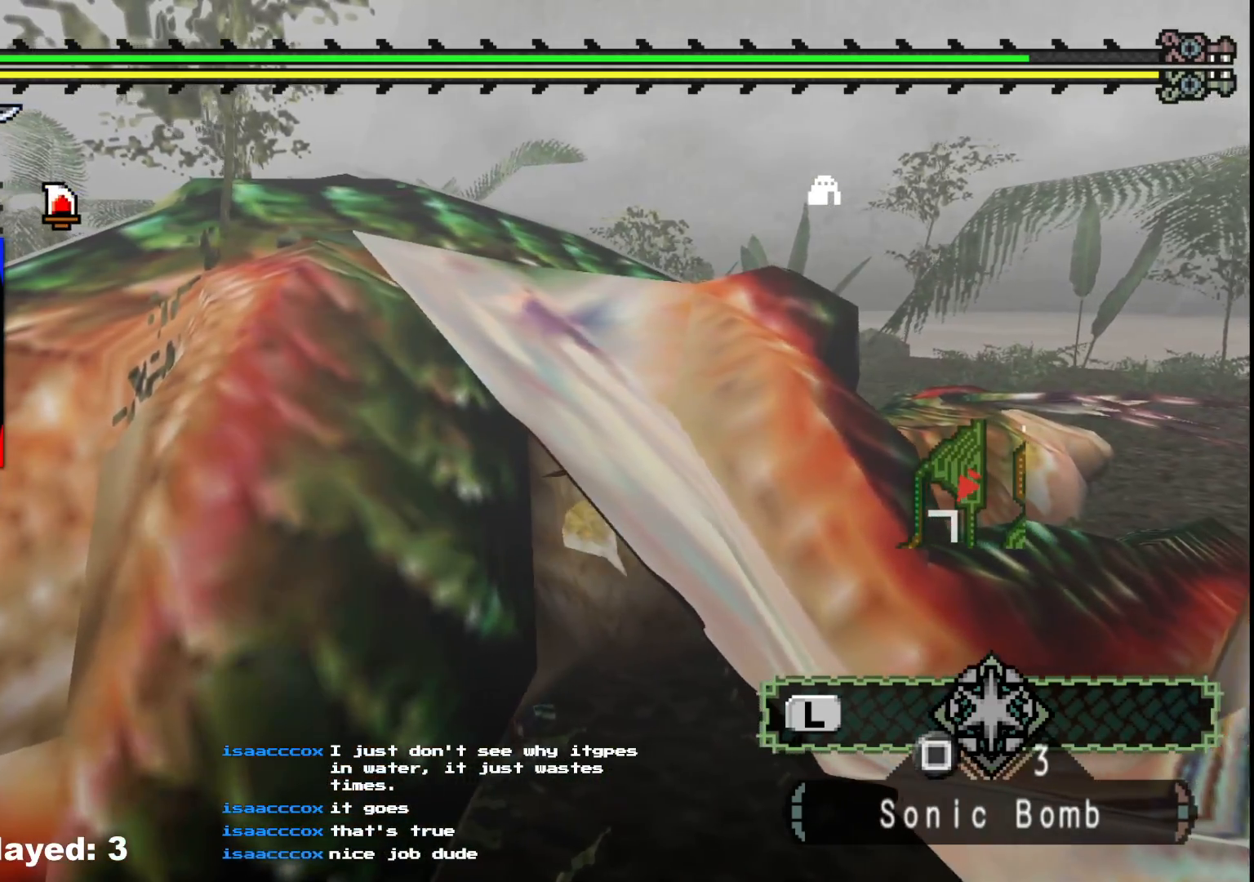
{"buttons": ["A"], "left_stick": "up-right", "right_stick": "center", "events": [[33, "left_stick", "up-right"], [67, "right_stick", "right"], [117, "left_stick", "up"], [200, "right_stick", "center"], [233, "left_stick", "up-right"], [250, "A", "down"], [383, "A", "up"], [467, "A", "down"]]}
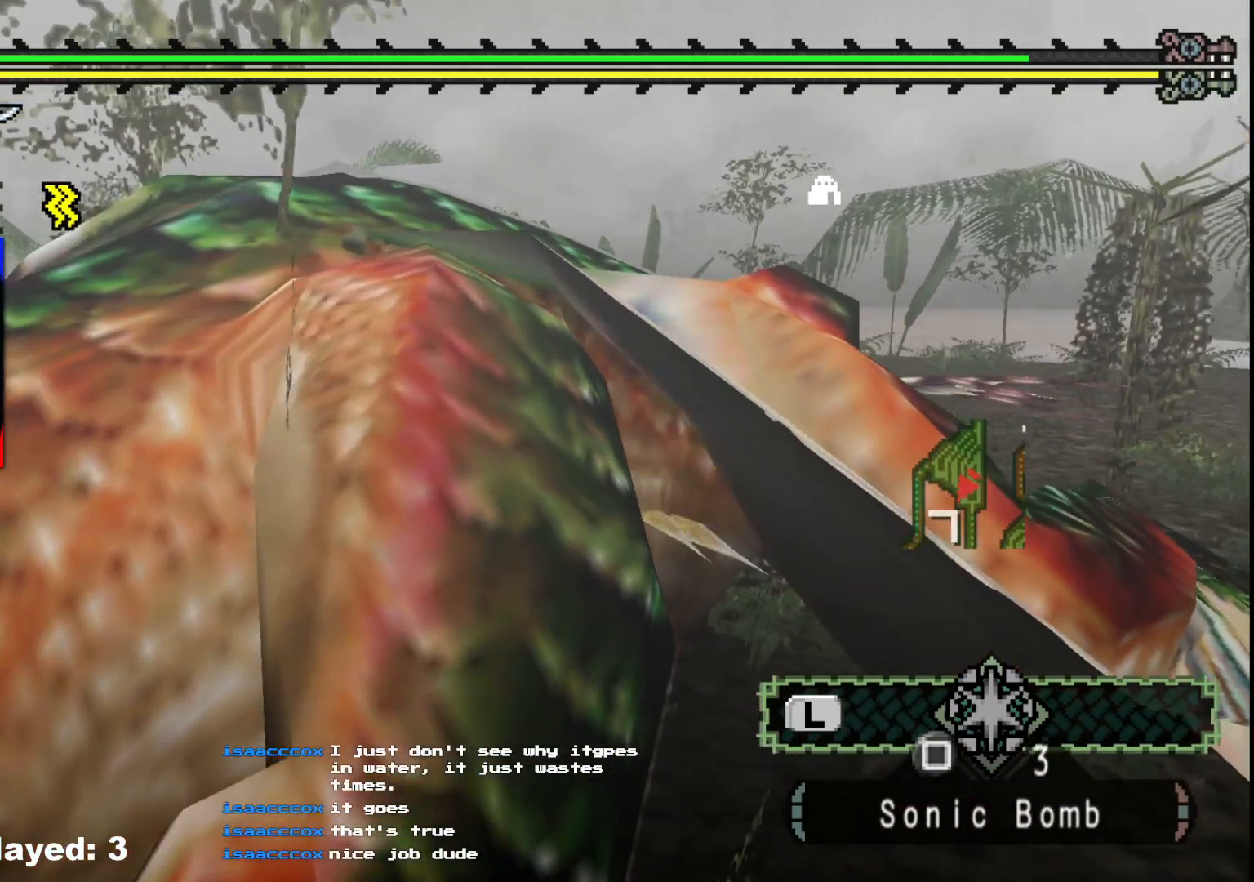
{"buttons": ["B"], "left_stick": "up", "right_stick": "center", "events": [[50, "A", "up"], [483, "B", "down"], [483, "left_stick", "up"]]}
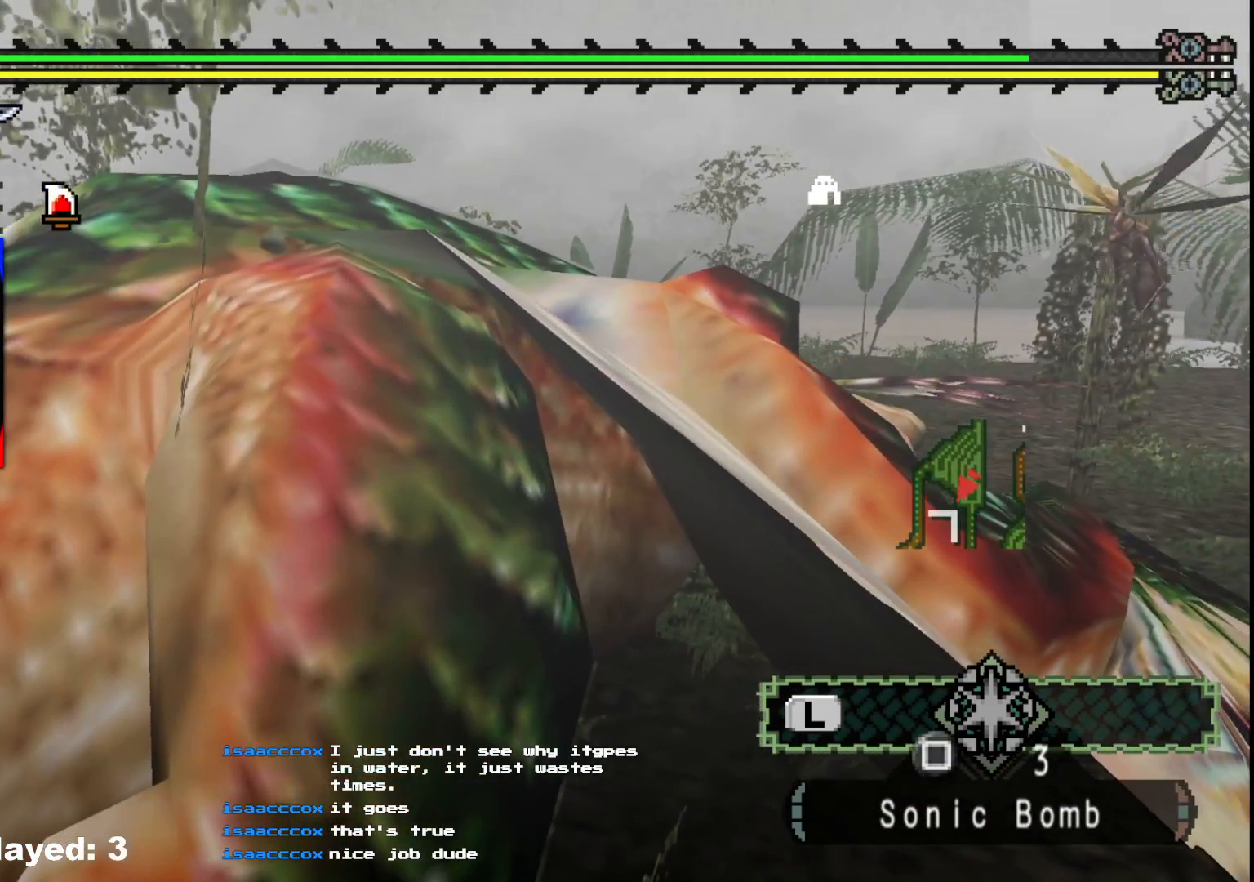
{"buttons": [], "left_stick": "up", "right_stick": "center", "events": [[83, "B", "up"]]}
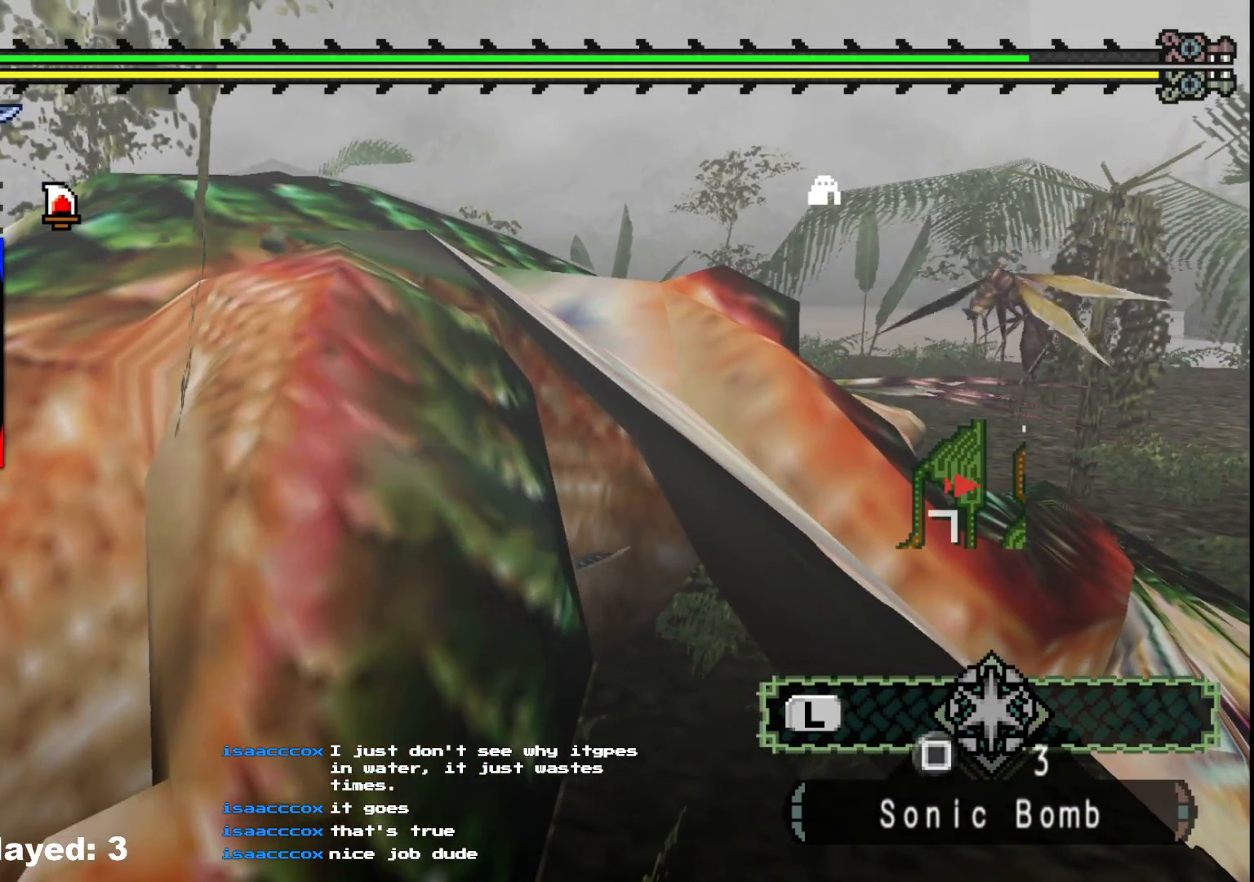
{"buttons": [], "left_stick": "up", "right_stick": "center", "events": [[350, "B", "down"], [483, "B", "up"]]}
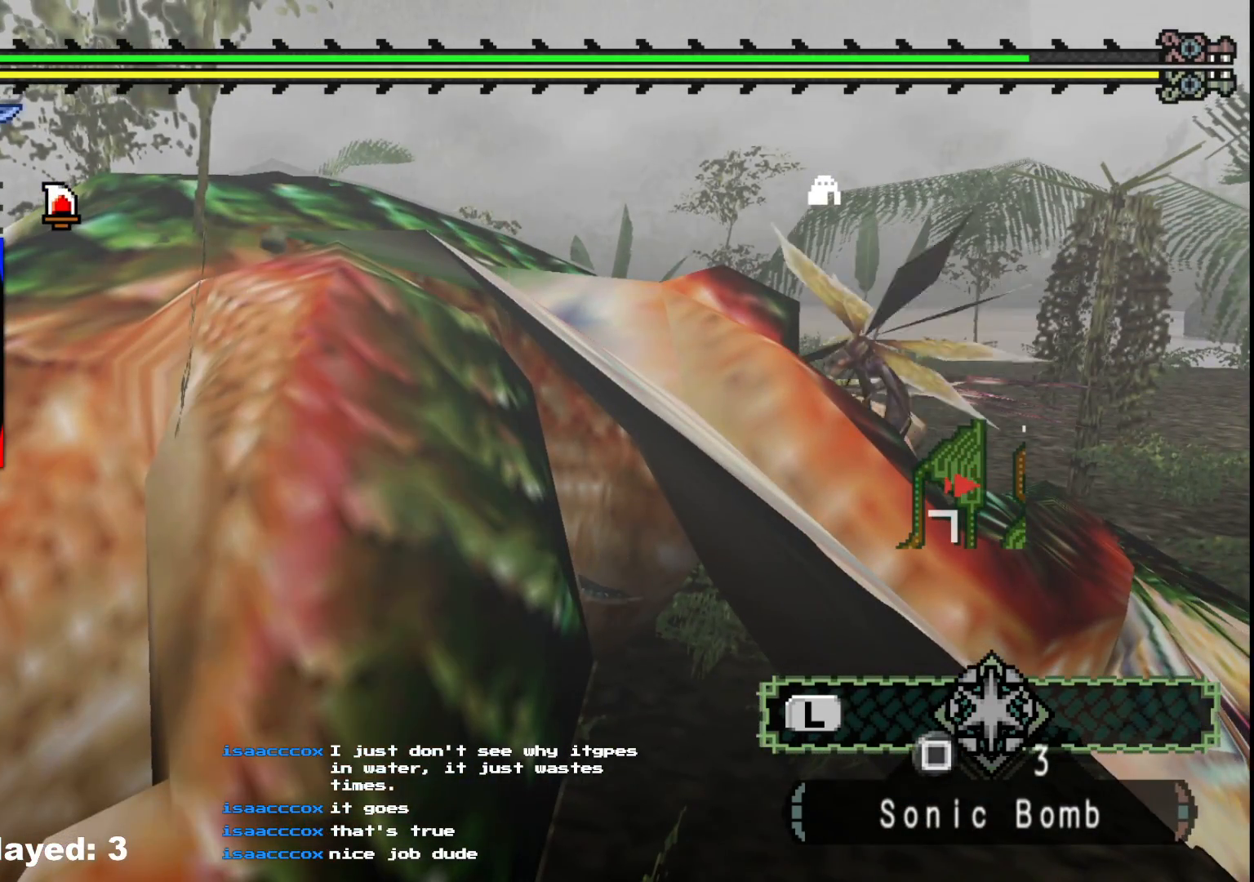
{"buttons": ["B"], "left_stick": "up", "right_stick": "center", "events": [[50, "B", "down"], [167, "B", "up"], [233, "B", "down"], [350, "B", "up"], [417, "B", "down"]]}
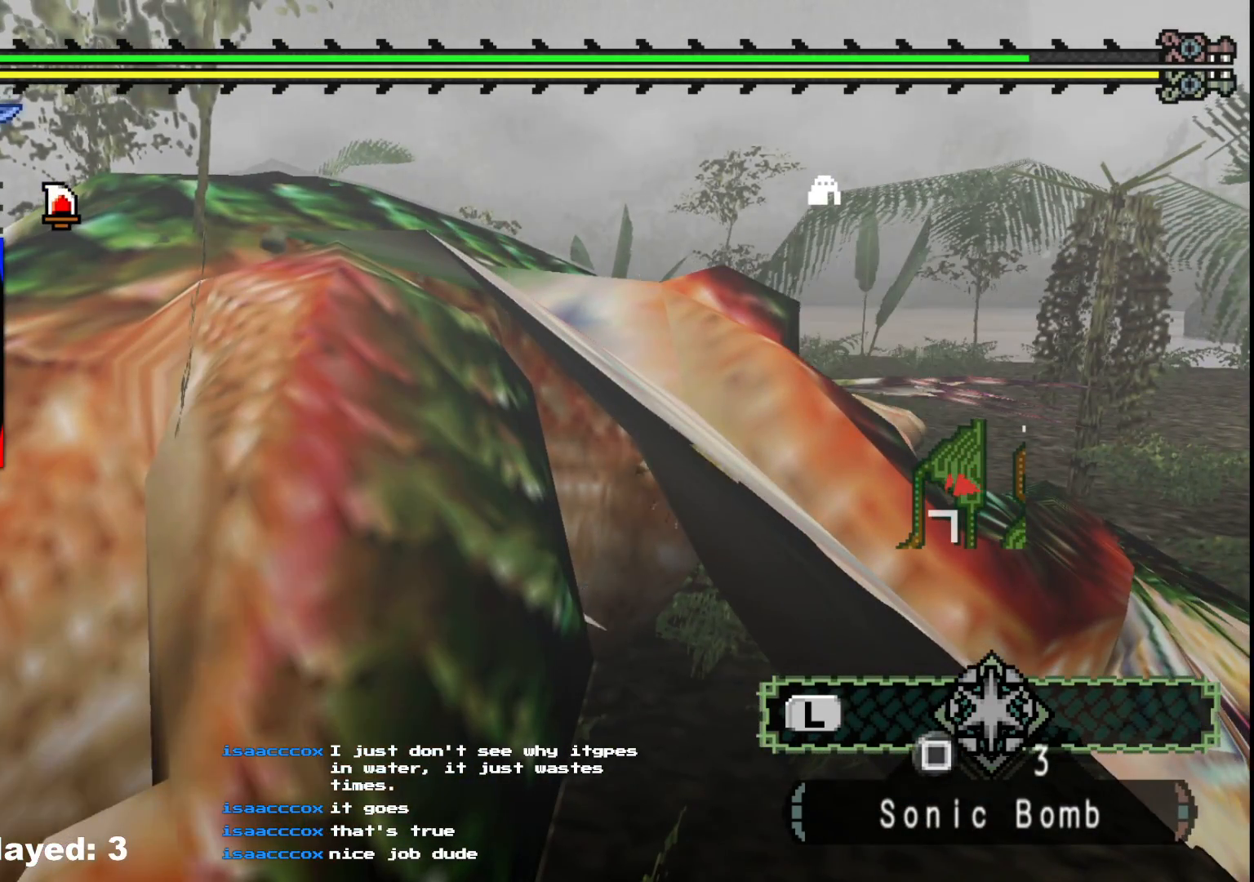
{"buttons": [], "left_stick": "up-right", "right_stick": "left", "events": [[17, "B", "up"], [100, "B", "down"], [217, "B", "up"], [300, "left_stick", "center"], [317, "B", "down"], [367, "B", "up"], [417, "left_stick", "up-right"], [500, "right_stick", "left"]]}
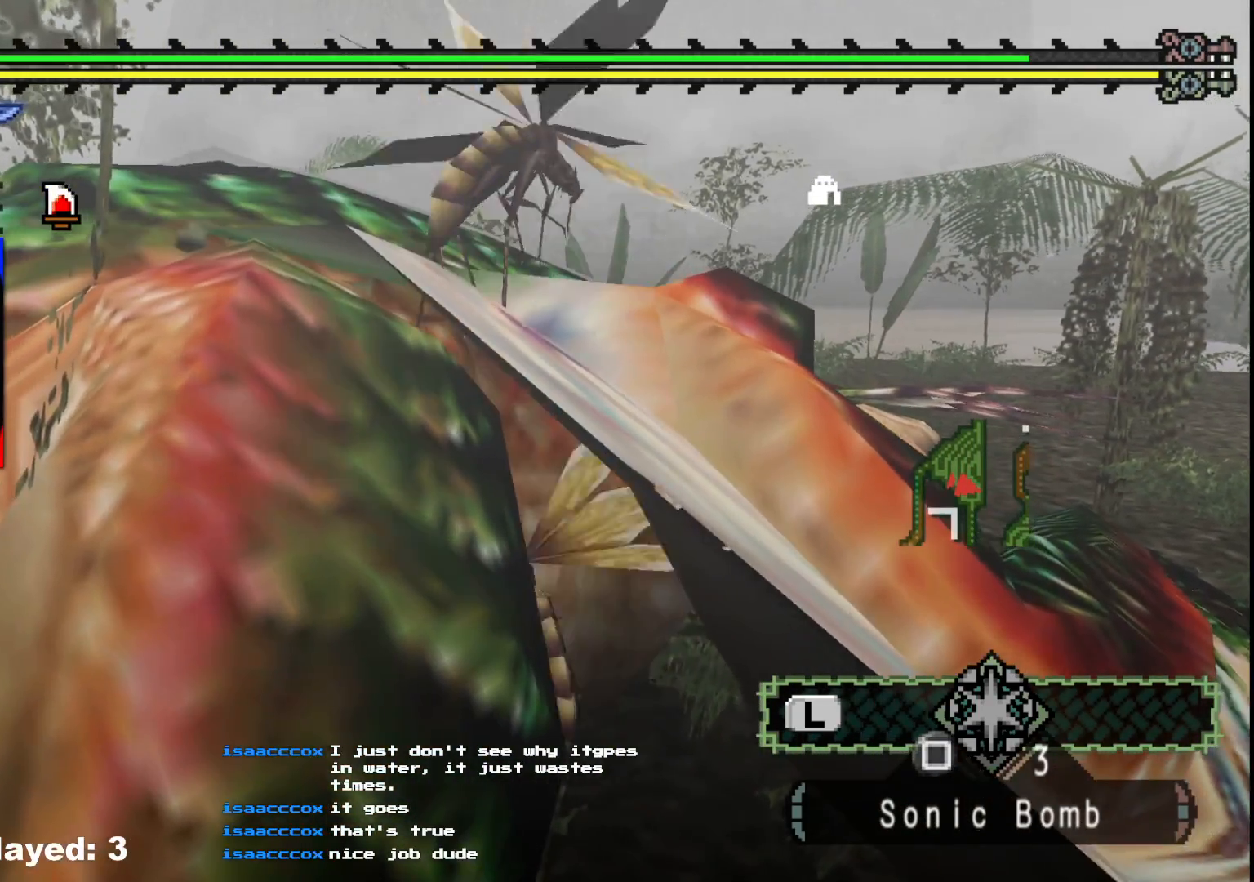
{"buttons": ["B"], "left_stick": "up-right", "right_stick": "center", "events": [[200, "right_stick", "center"], [467, "B", "down"]]}
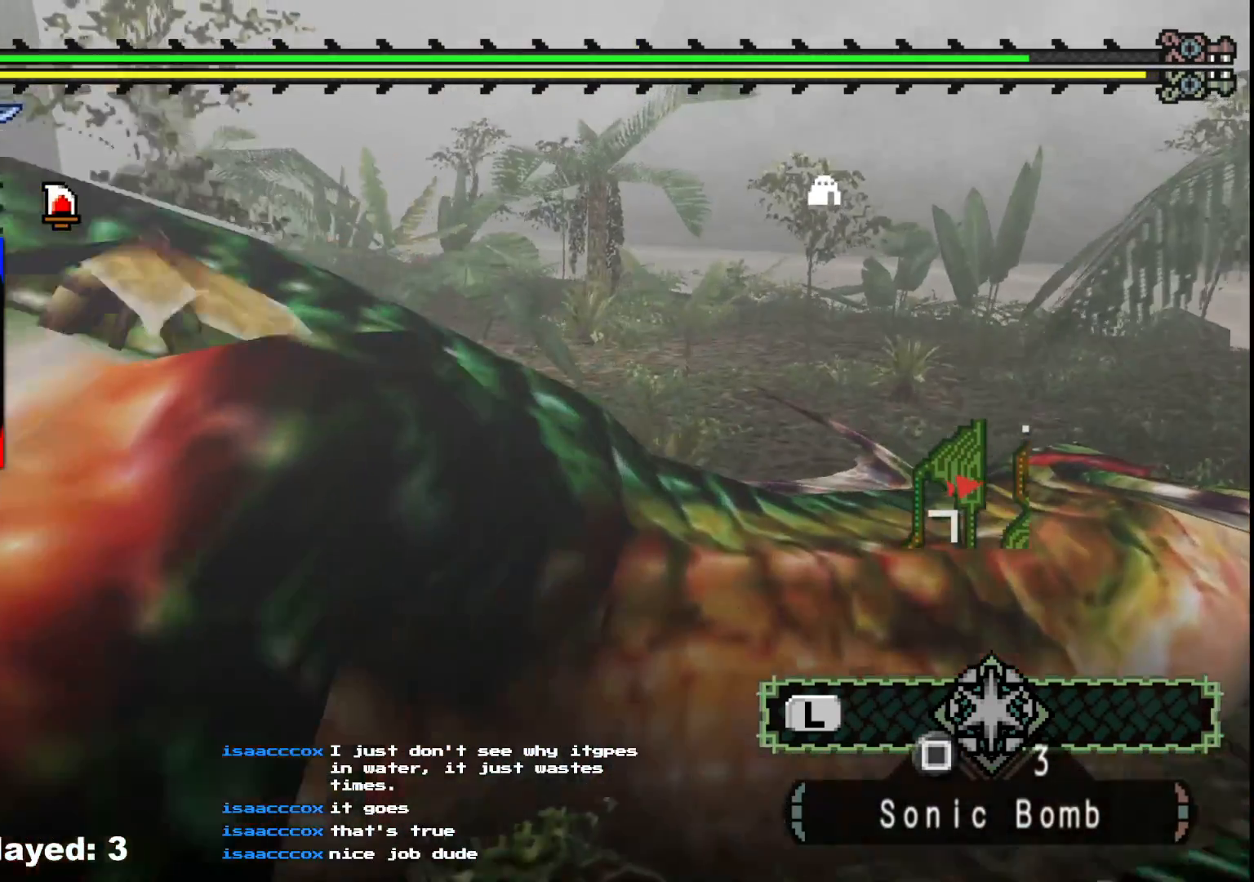
{"buttons": [], "left_stick": "down-right", "right_stick": "left", "events": [[67, "B", "up"], [150, "B", "down"], [233, "B", "up"], [267, "left_stick", "down-right"], [433, "right_stick", "left"]]}
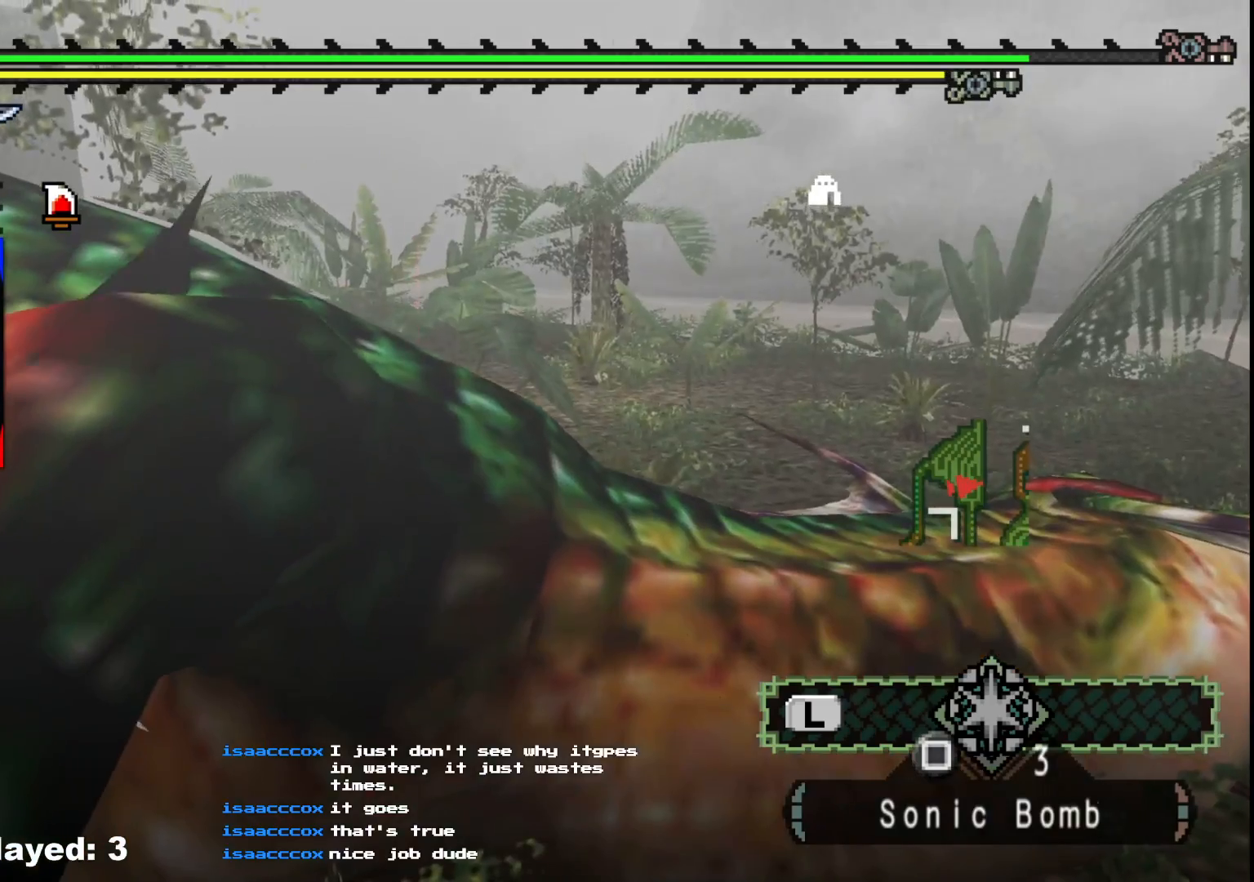
{"buttons": [], "left_stick": "center", "right_stick": "center", "events": [[83, "left_stick", "center"], [433, "right_stick", "center"]]}
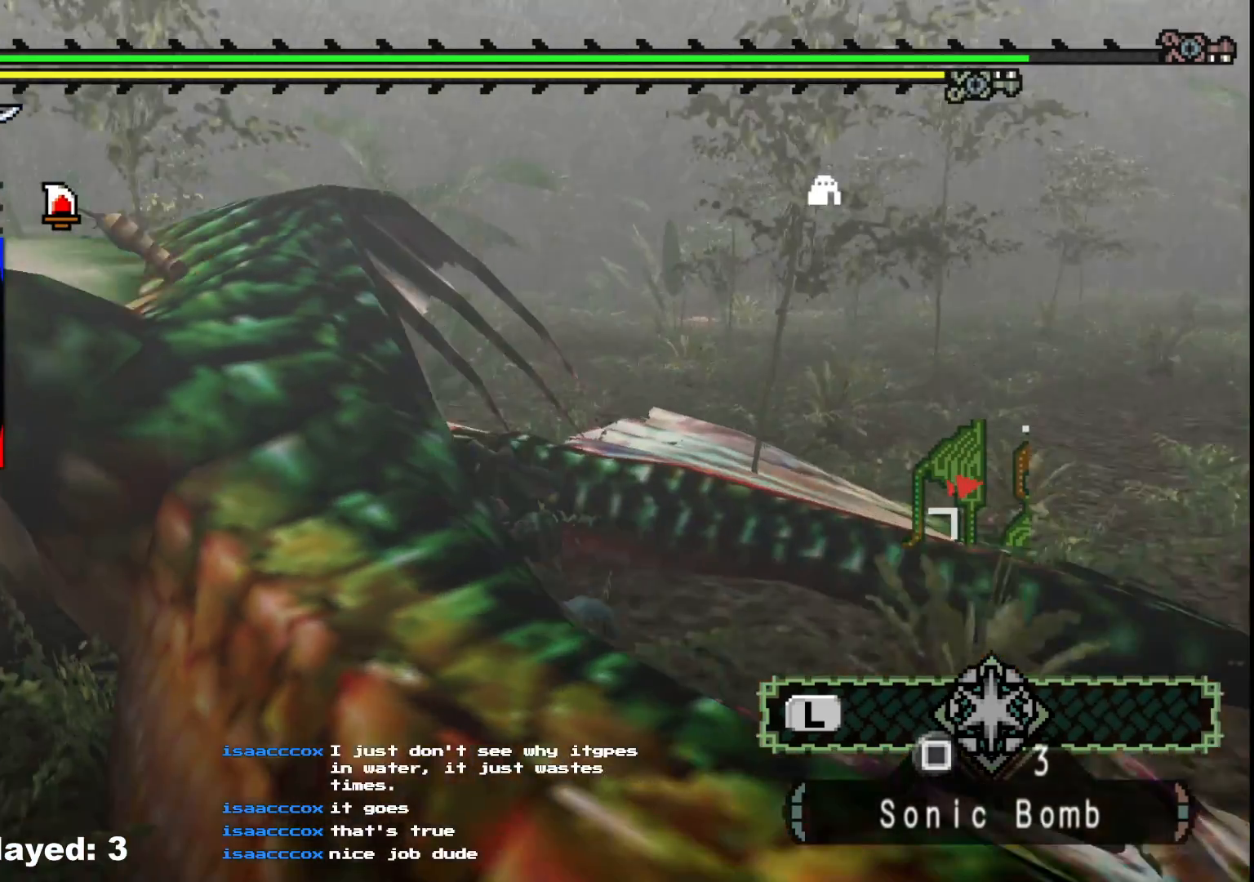
{"buttons": ["B"], "left_stick": "center", "right_stick": "center", "events": [[67, "B", "down"], [183, "B", "up"], [250, "B", "down"], [367, "B", "up"], [450, "B", "down"]]}
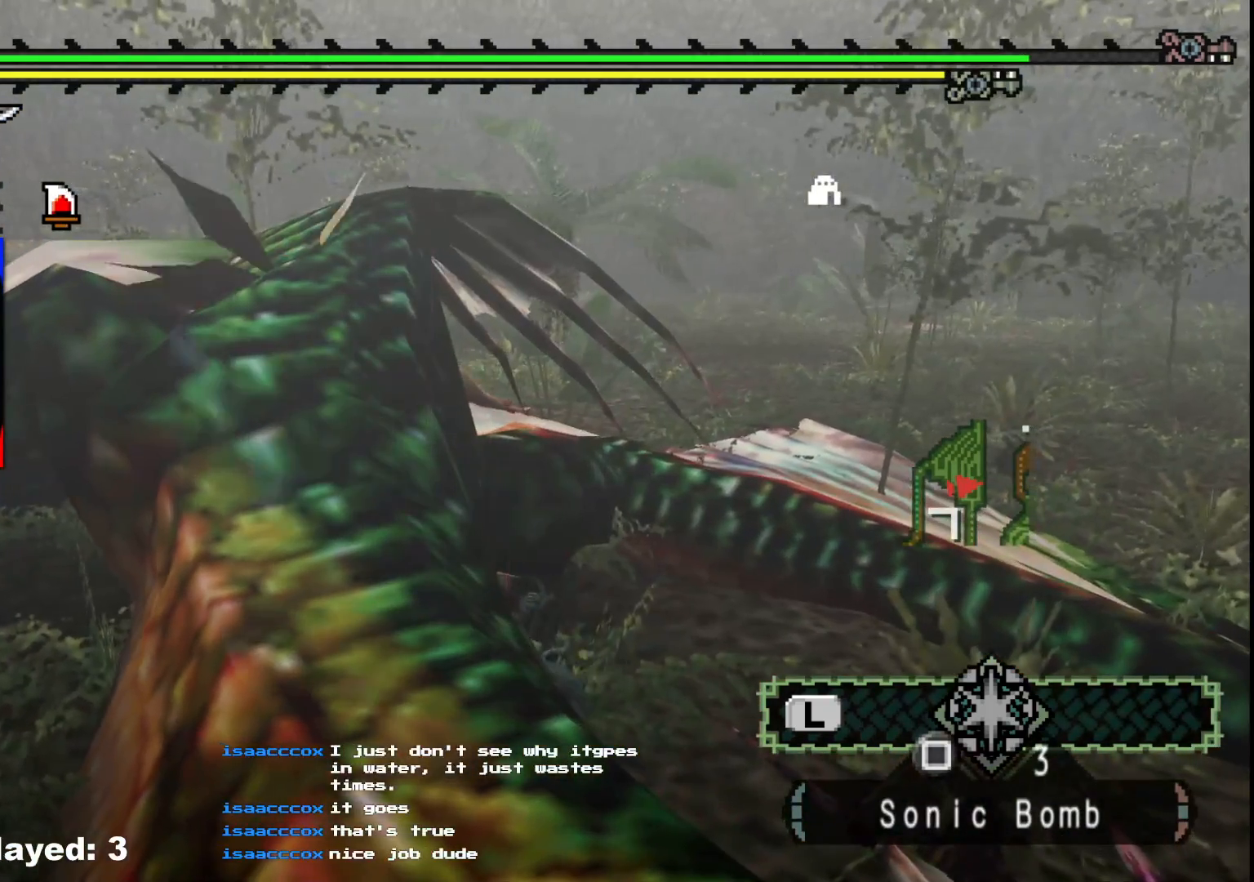
{"buttons": [], "left_stick": "center", "right_stick": "center", "events": [[83, "B", "up"], [150, "B", "down"], [283, "B", "up"], [350, "B", "down"], [483, "B", "up"]]}
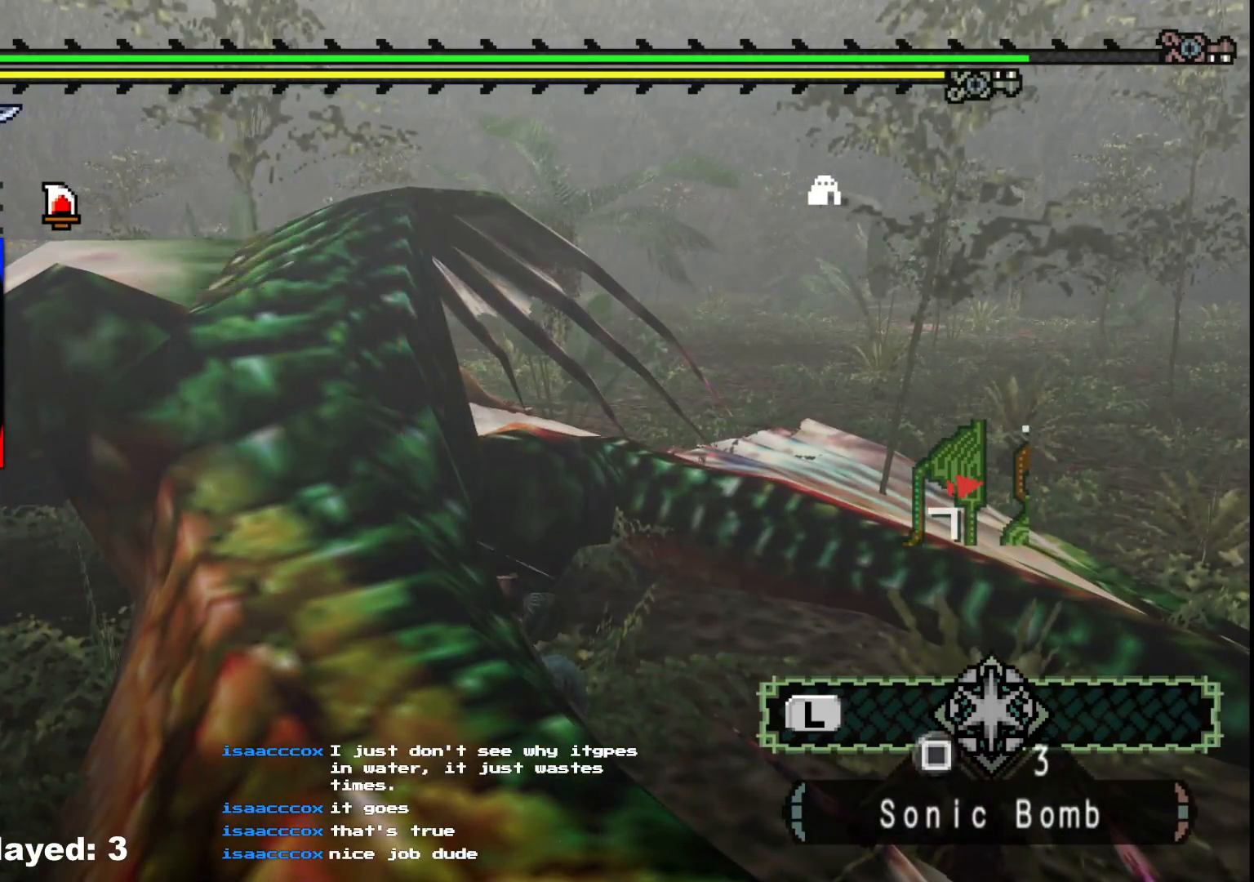
{"buttons": [], "left_stick": "center", "right_stick": "center", "events": [[50, "B", "down"], [200, "B", "up"]]}